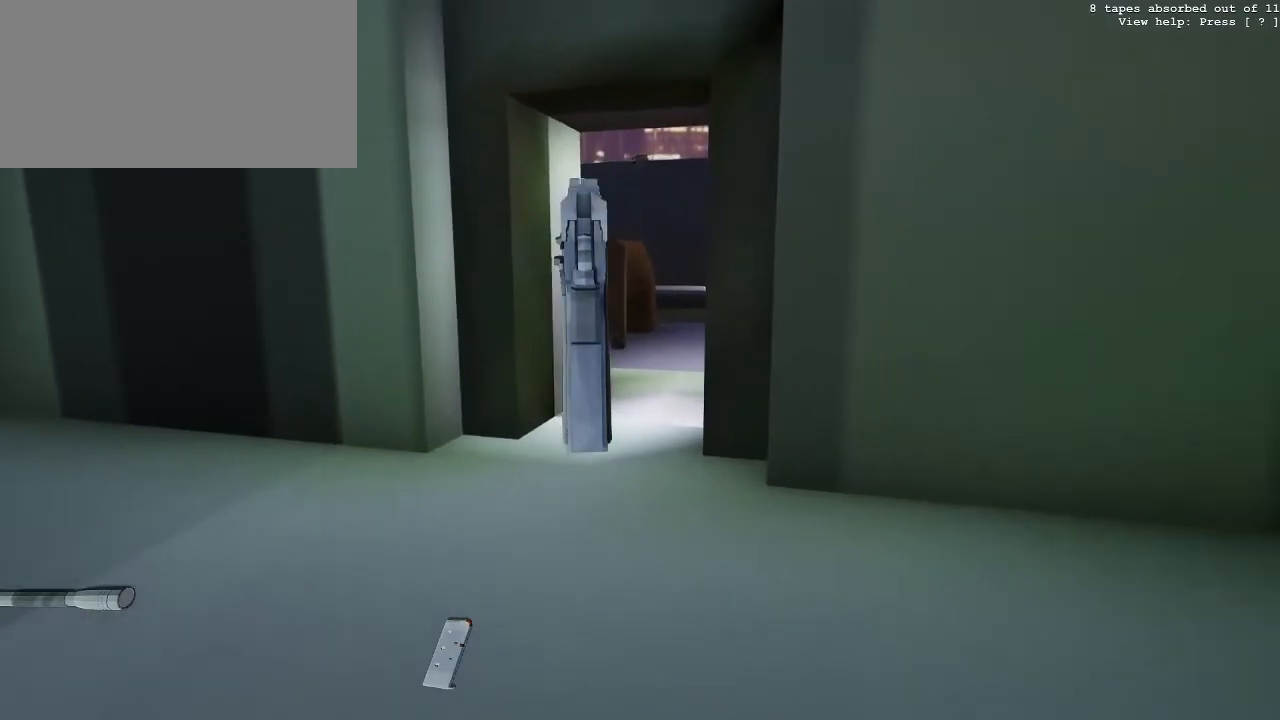
Gameplay with keyboard and mouse; each line is a JSON object with the keys and mouse buttons held at the frame after it. "events" lists presses ("down") and releases ("up") of "0", "1", "2", "3", "4", "5", "6", "7", "8", "9", "a", "c", "d", "e", "f", "g", "q", "r", "s", "space", "t", "tilde", "v", "w", "x", "z", "mouse_left" and "mouse_right" between this image and that frame as [ms after this image, input, new state], when the widget could be followed in between. "mouse_left", "mouse_right" = the "left", "right" buttons of the "mouse" list. No other keys are recorded. Not read: mouse_move.
{"keys": [], "mouse": ["right"], "events": []}
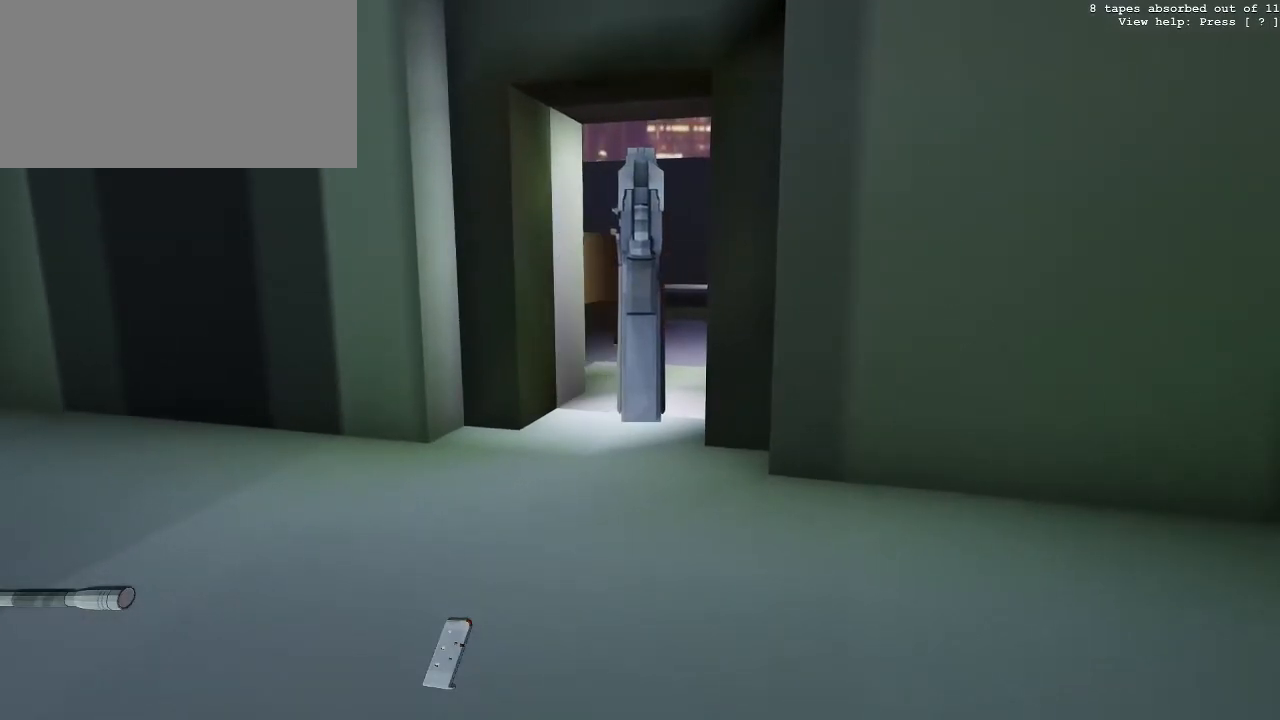
{"keys": [], "mouse": ["right"], "events": []}
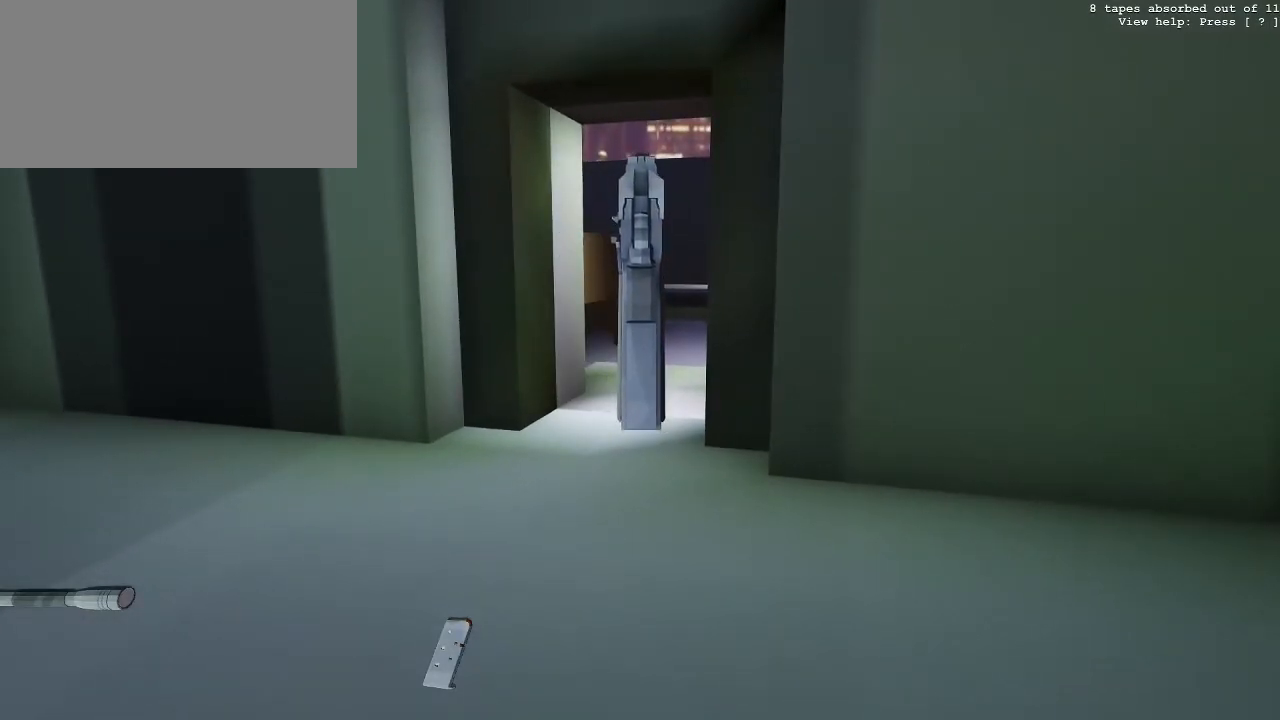
{"keys": [], "mouse": ["right"], "events": [[167, "mouse_left", "down"], [367, "mouse_left", "up"]]}
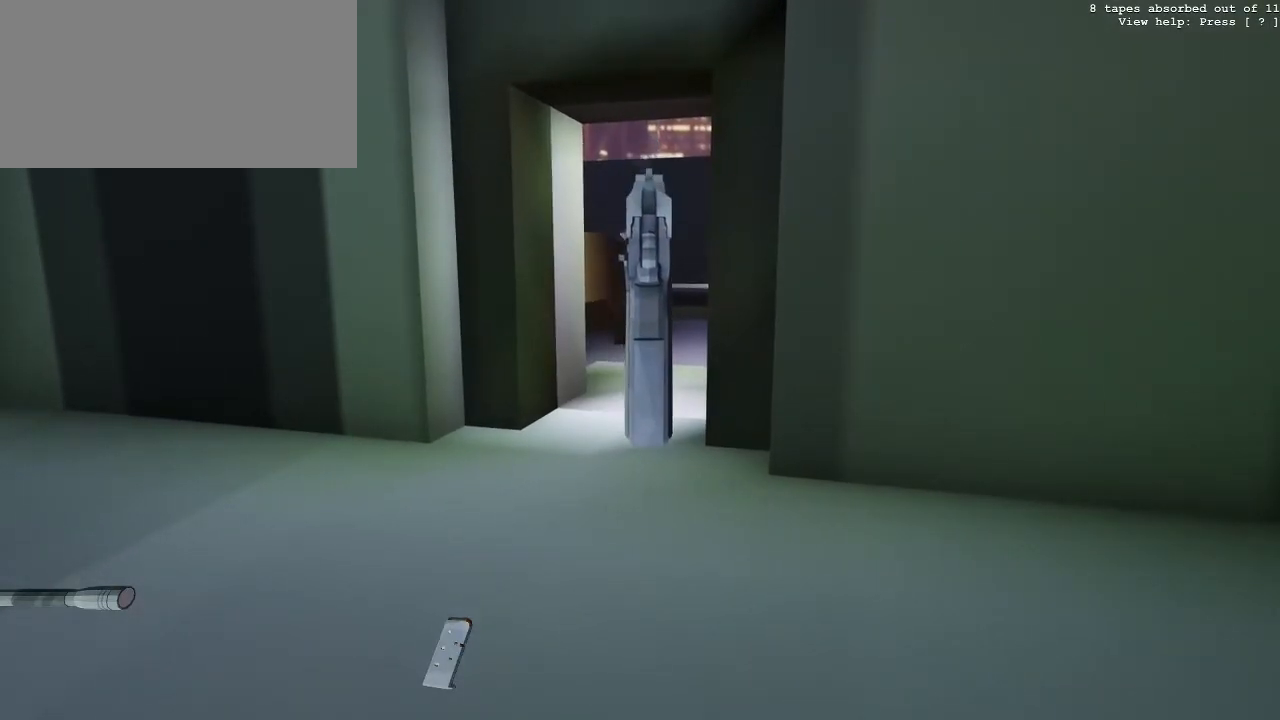
{"keys": [], "mouse": ["right"], "events": []}
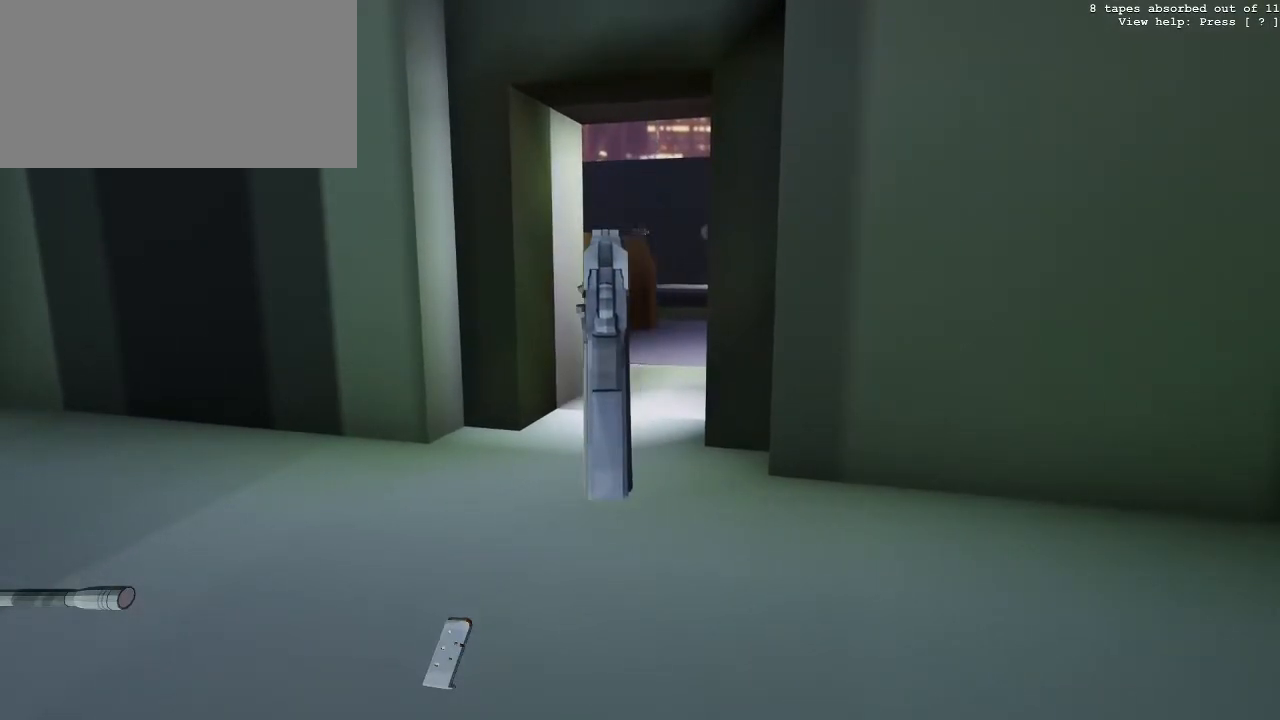
{"keys": ["s"], "mouse": ["right"], "events": [[117, "w", "down"], [350, "w", "up"], [483, "s", "down"]]}
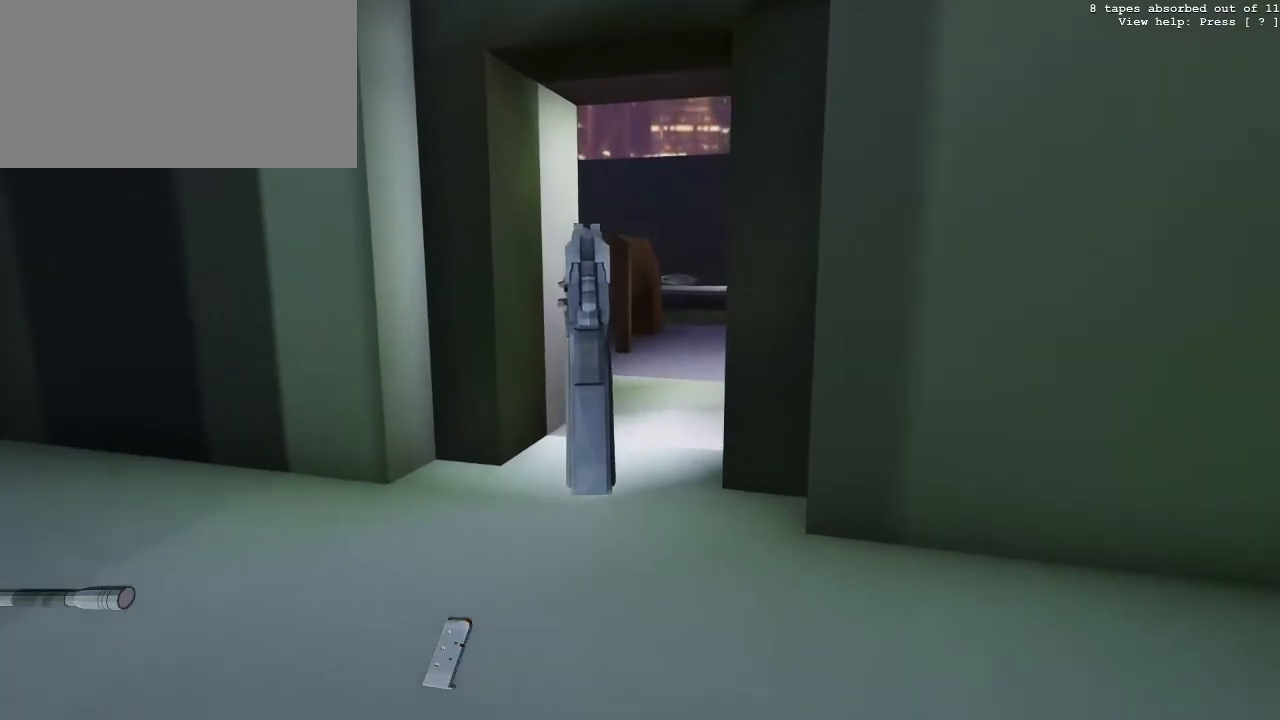
{"keys": ["w"], "mouse": ["right"], "events": [[217, "s", "up"], [450, "w", "down"]]}
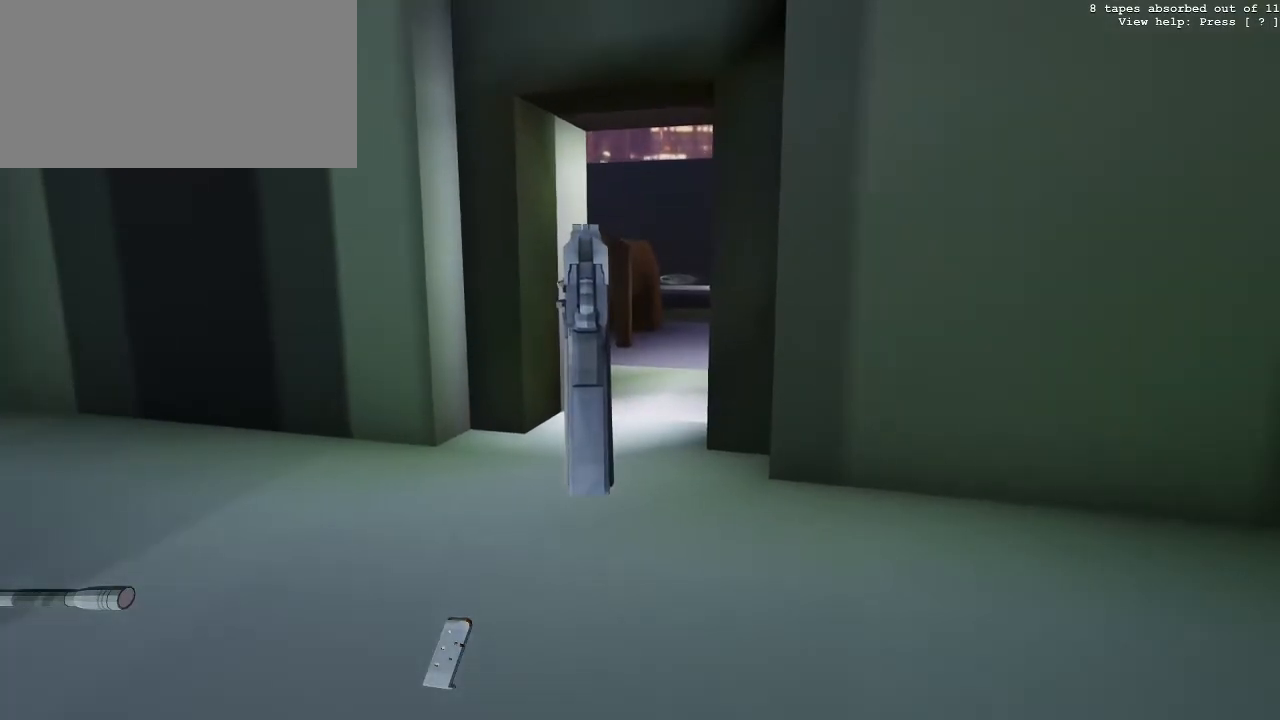
{"keys": ["d", "w"], "mouse": ["right"], "events": [[150, "d", "down"]]}
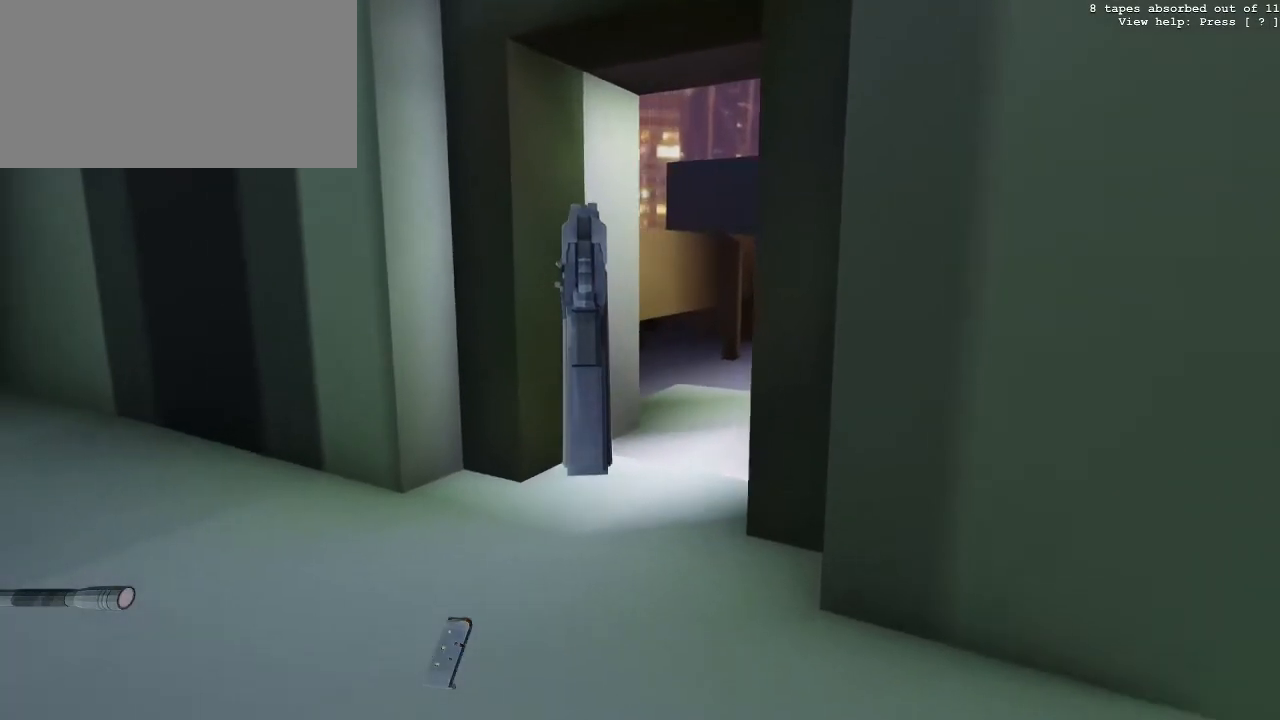
{"keys": [], "mouse": ["right"], "events": [[67, "d", "up"], [67, "w", "up"]]}
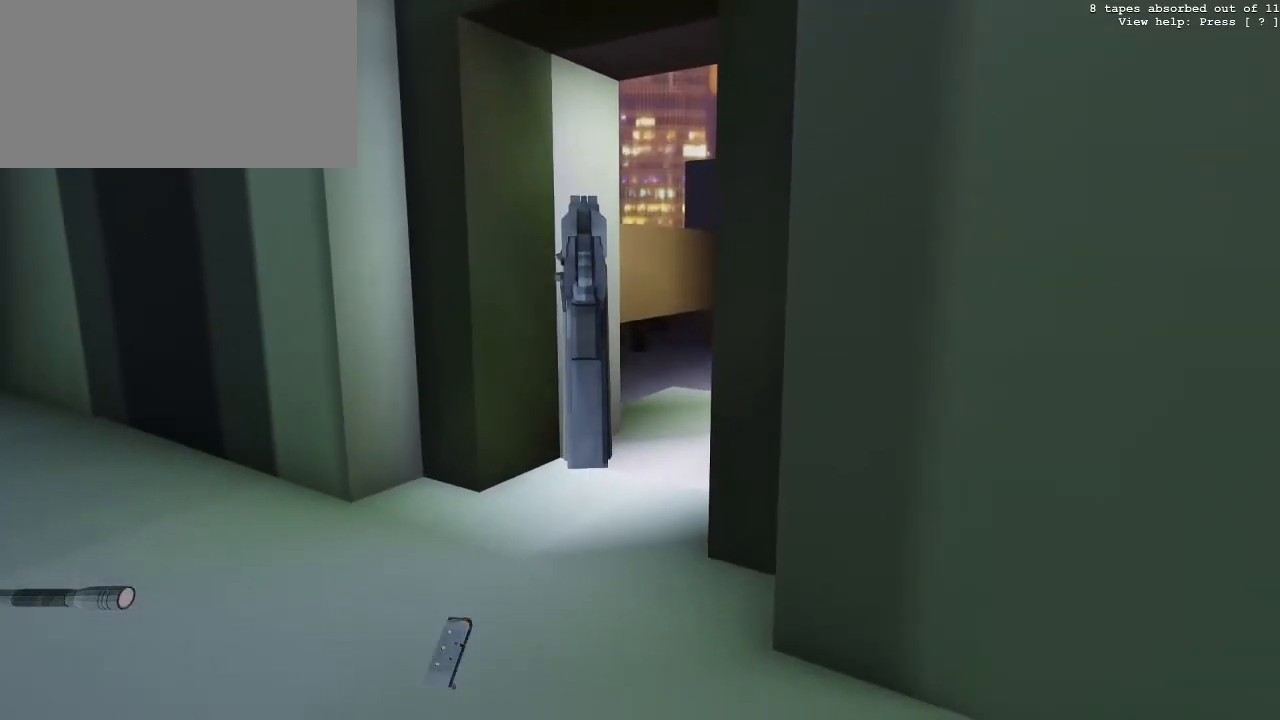
{"keys": ["w"], "mouse": [], "events": [[133, "mouse_right", "up"], [317, "w", "down"]]}
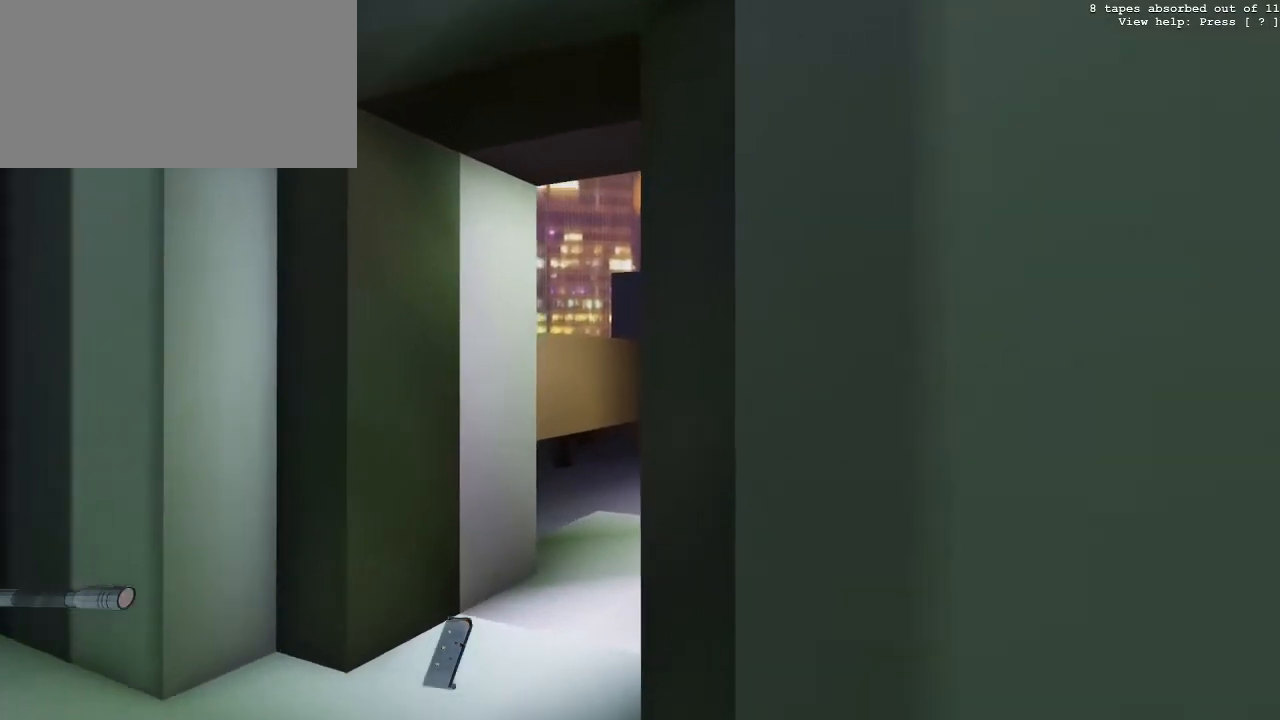
{"keys": ["a", "w"], "mouse": [], "events": [[100, "w", "up"], [283, "a", "down"], [283, "w", "down"]]}
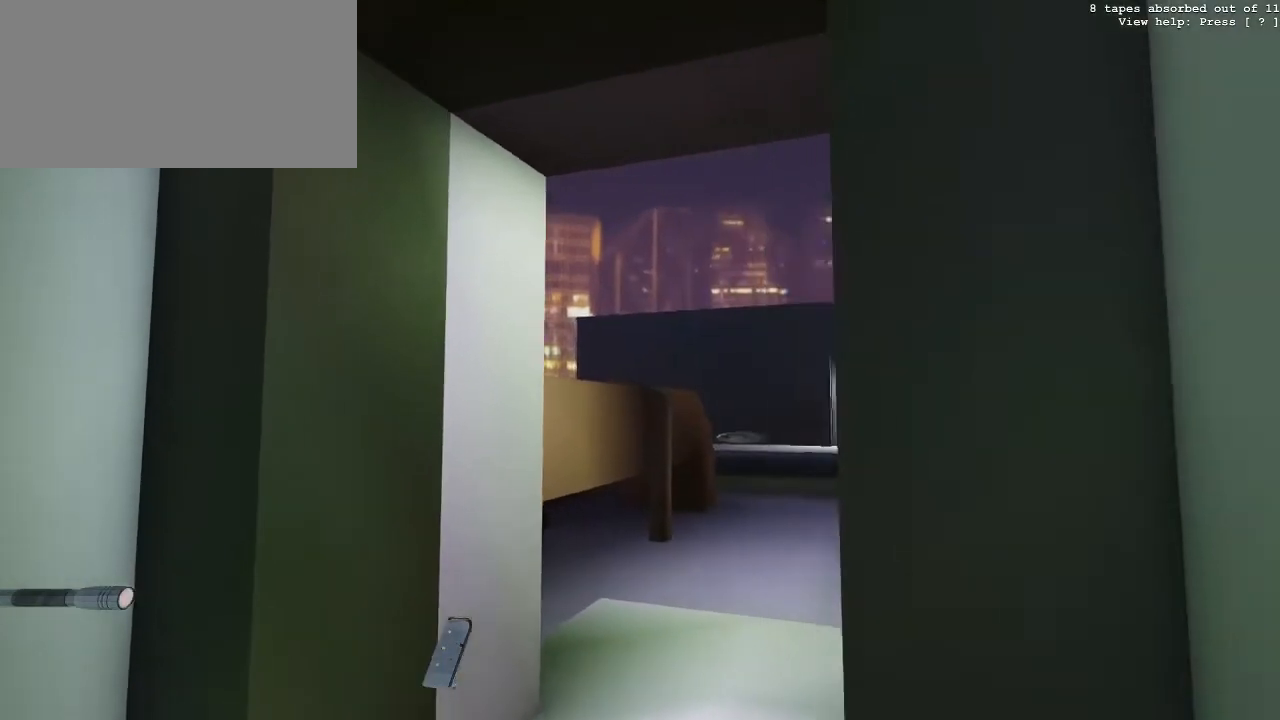
{"keys": [], "mouse": [], "events": [[17, "a", "up"], [17, "w", "up"]]}
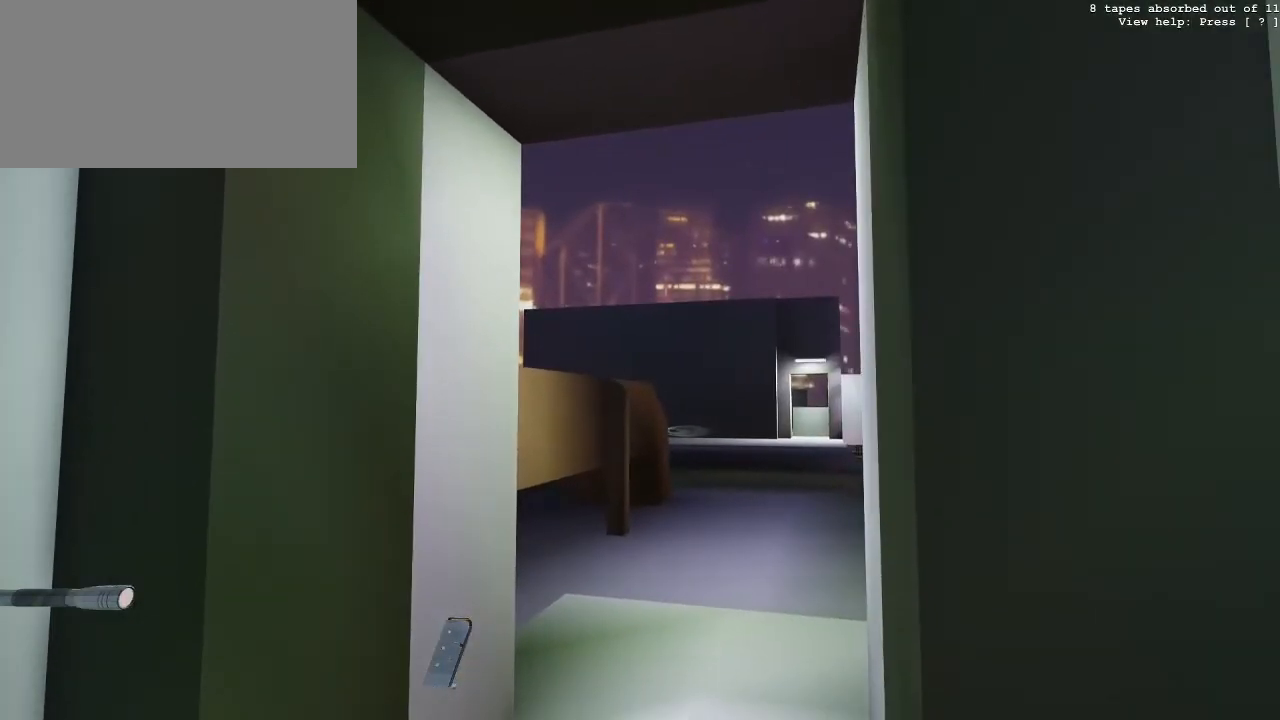
{"keys": [], "mouse": [], "events": [[83, "a", "down"], [83, "w", "down"], [217, "a", "up"], [267, "w", "up"]]}
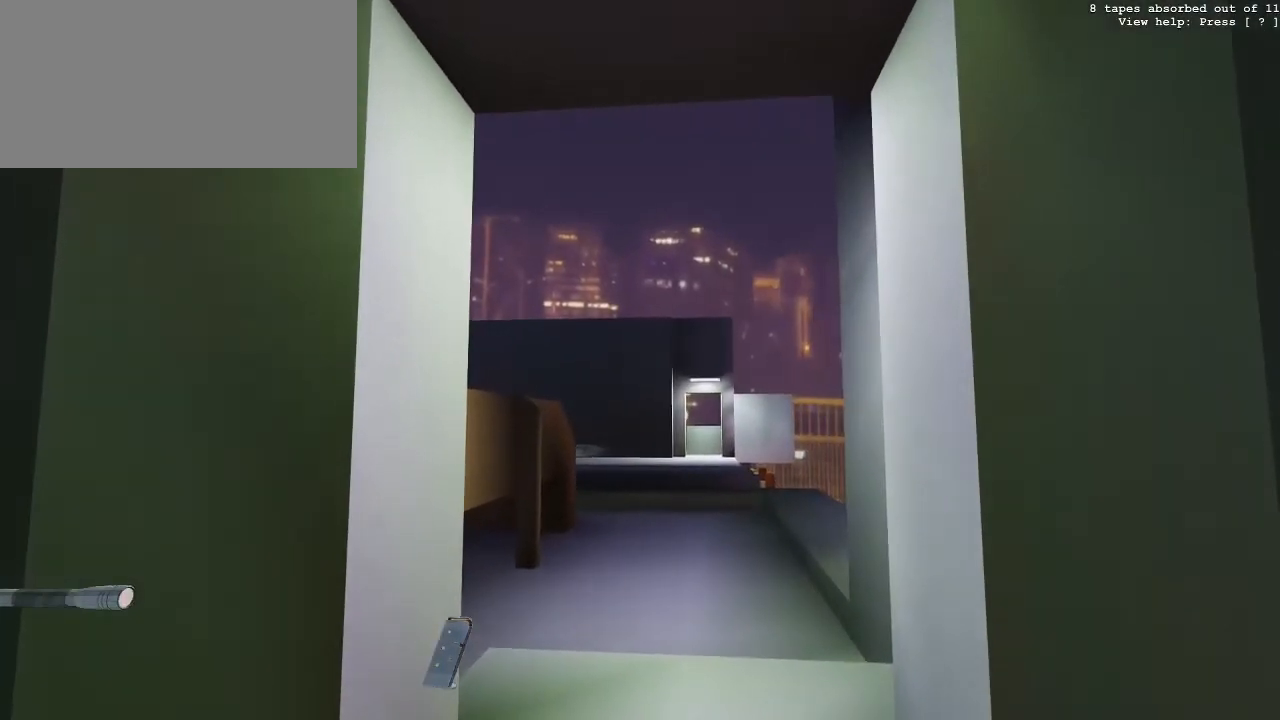
{"keys": [], "mouse": [], "events": [[283, "a", "down"], [283, "w", "down"], [383, "a", "up"], [417, "w", "up"]]}
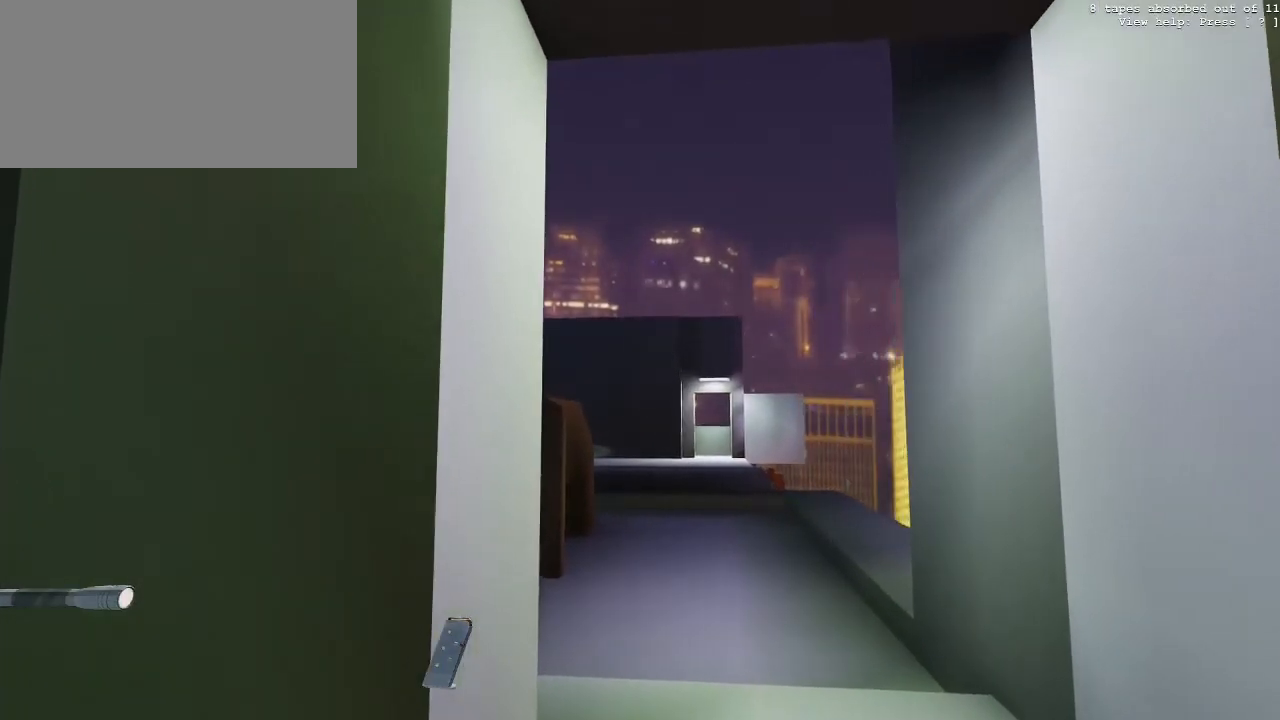
{"keys": ["d"], "mouse": [], "events": [[350, "d", "down"]]}
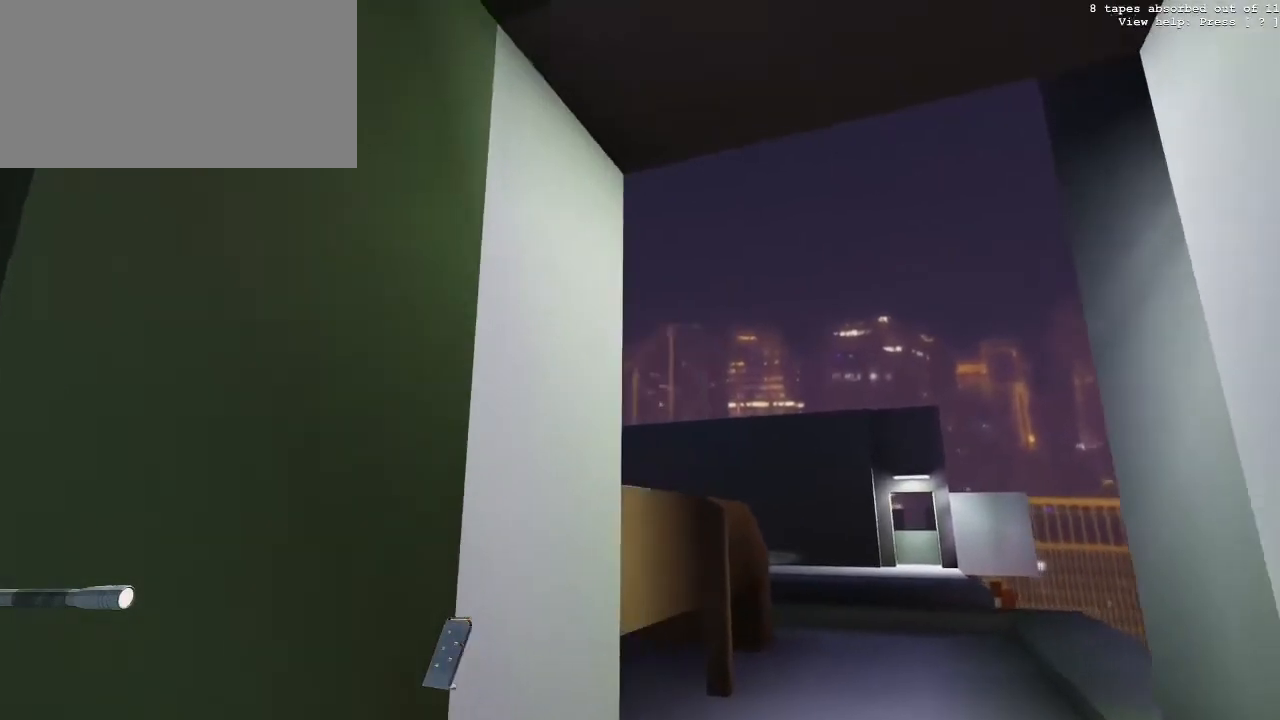
{"keys": ["w"], "mouse": [], "events": [[33, "d", "up"], [450, "w", "down"]]}
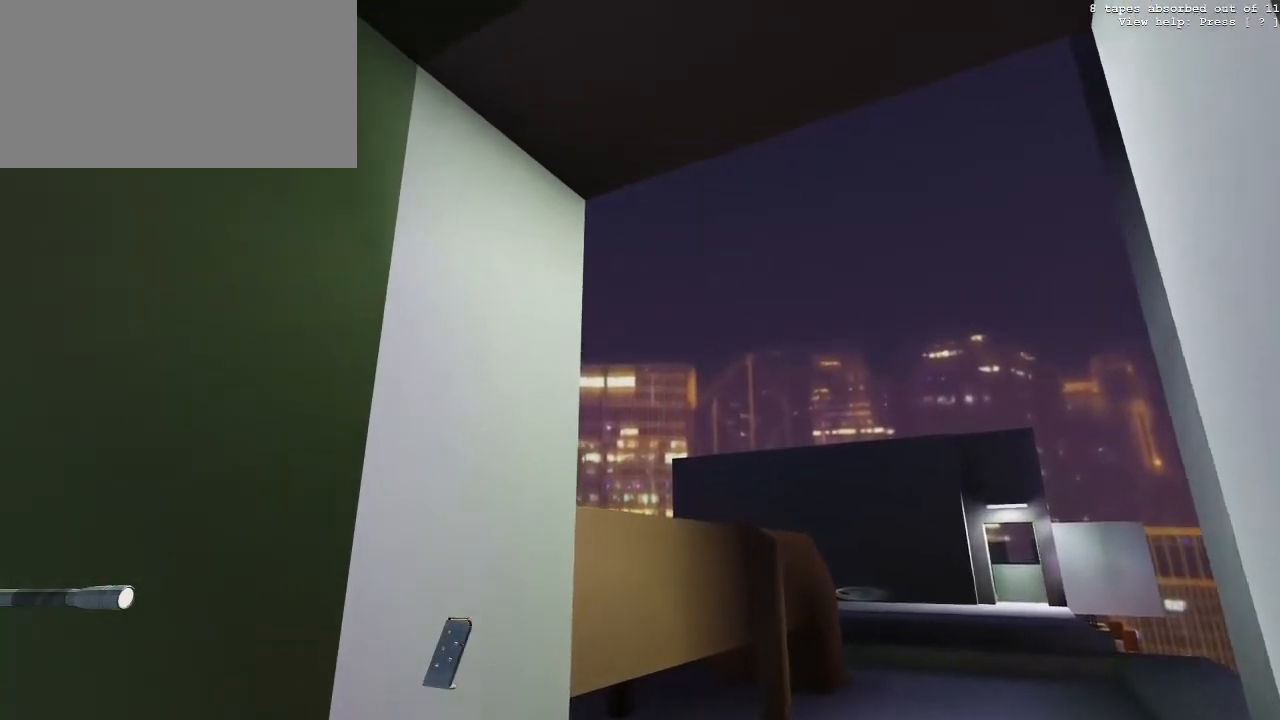
{"keys": [], "mouse": [], "events": [[100, "d", "down"], [183, "w", "up"], [233, "d", "up"]]}
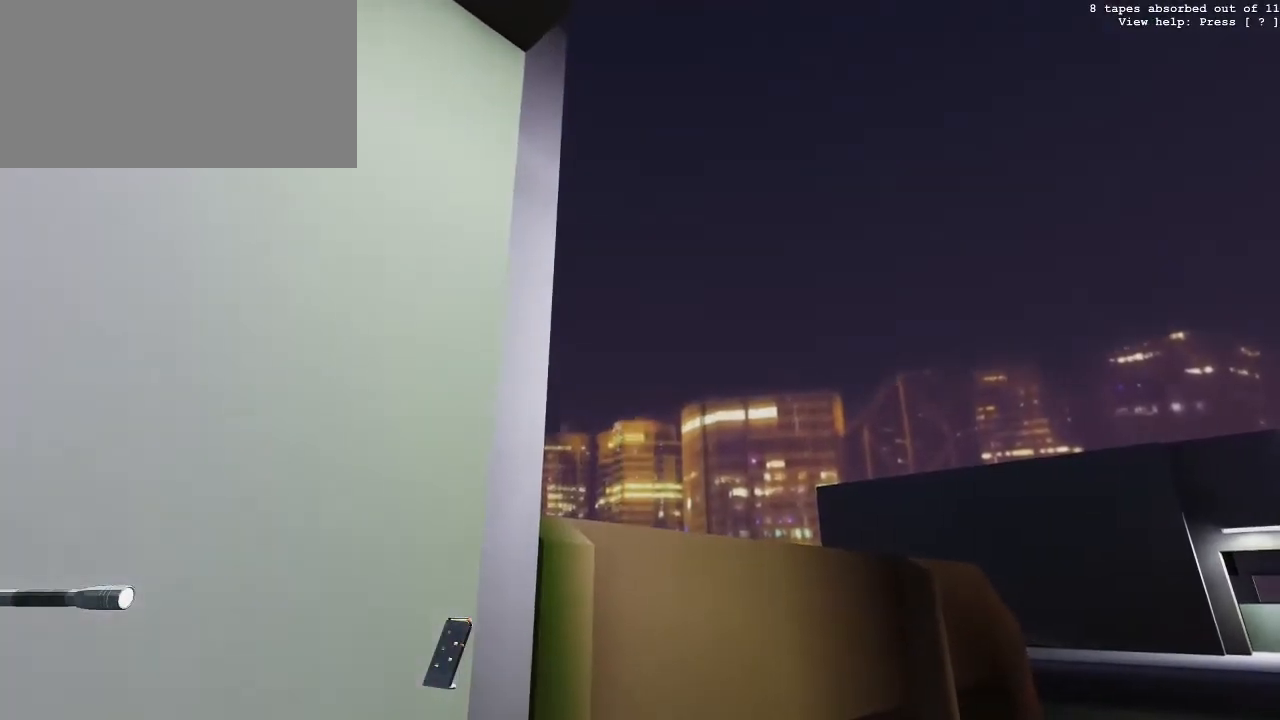
{"keys": [], "mouse": [], "events": [[117, "d", "down"], [300, "d", "up"]]}
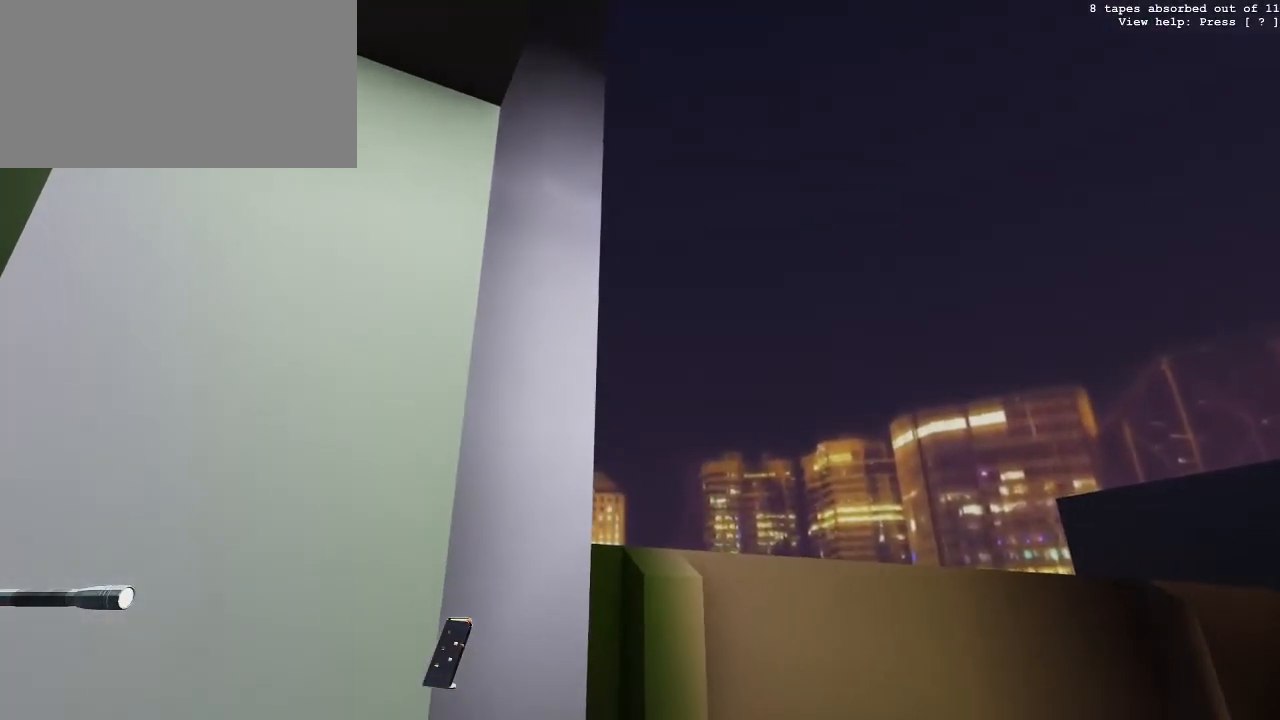
{"keys": [], "mouse": [], "events": [[167, "d", "down"], [317, "d", "up"]]}
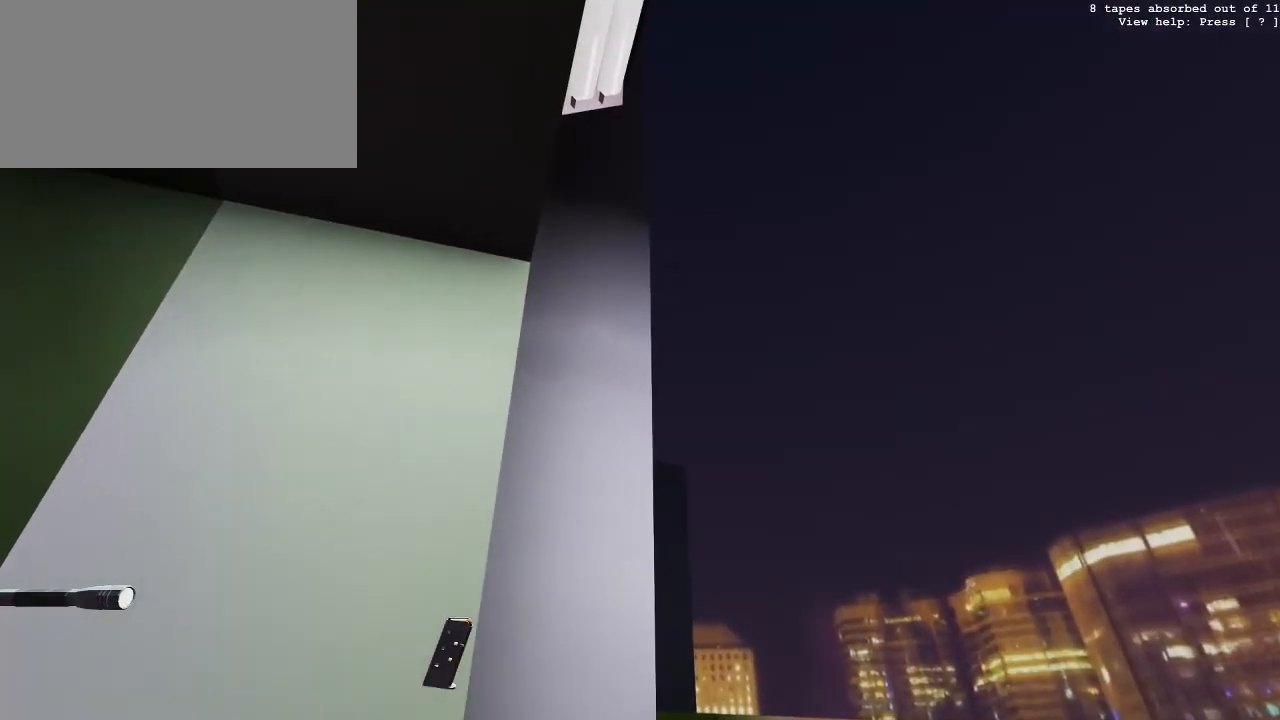
{"keys": [], "mouse": [], "events": [[183, "d", "down"], [383, "d", "up"]]}
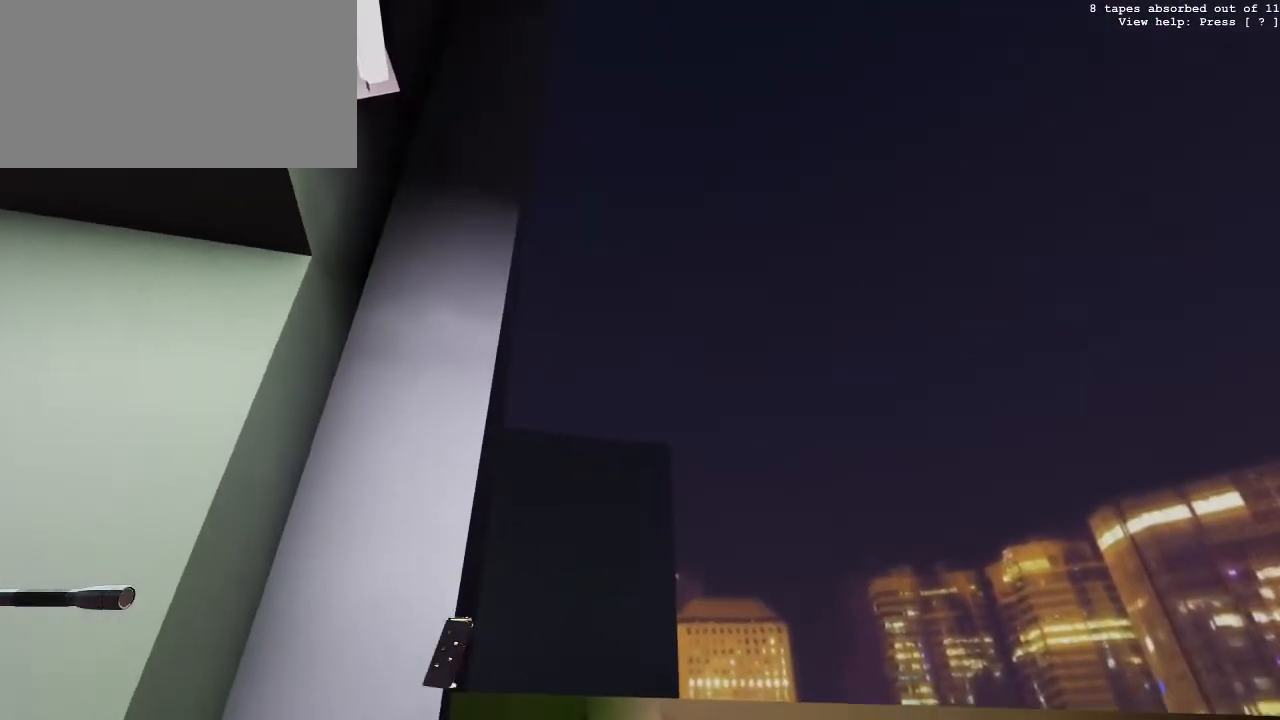
{"keys": [], "mouse": [], "events": []}
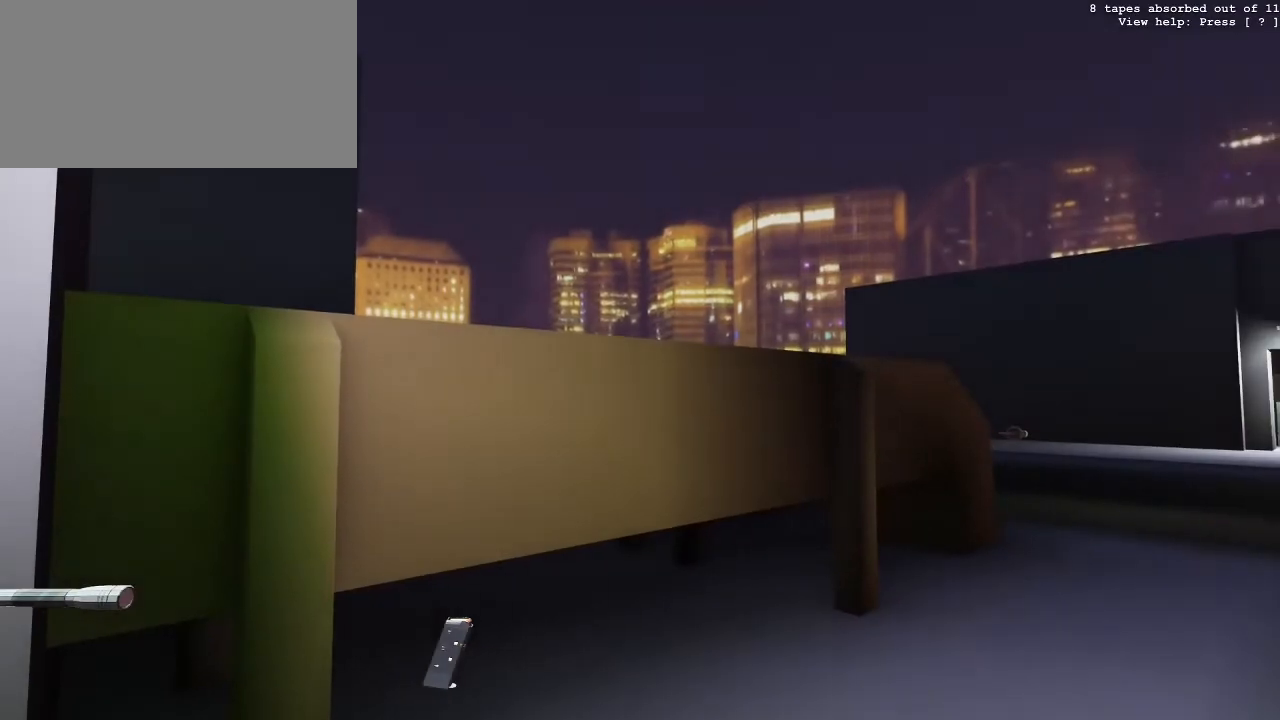
{"keys": [], "mouse": [], "events": []}
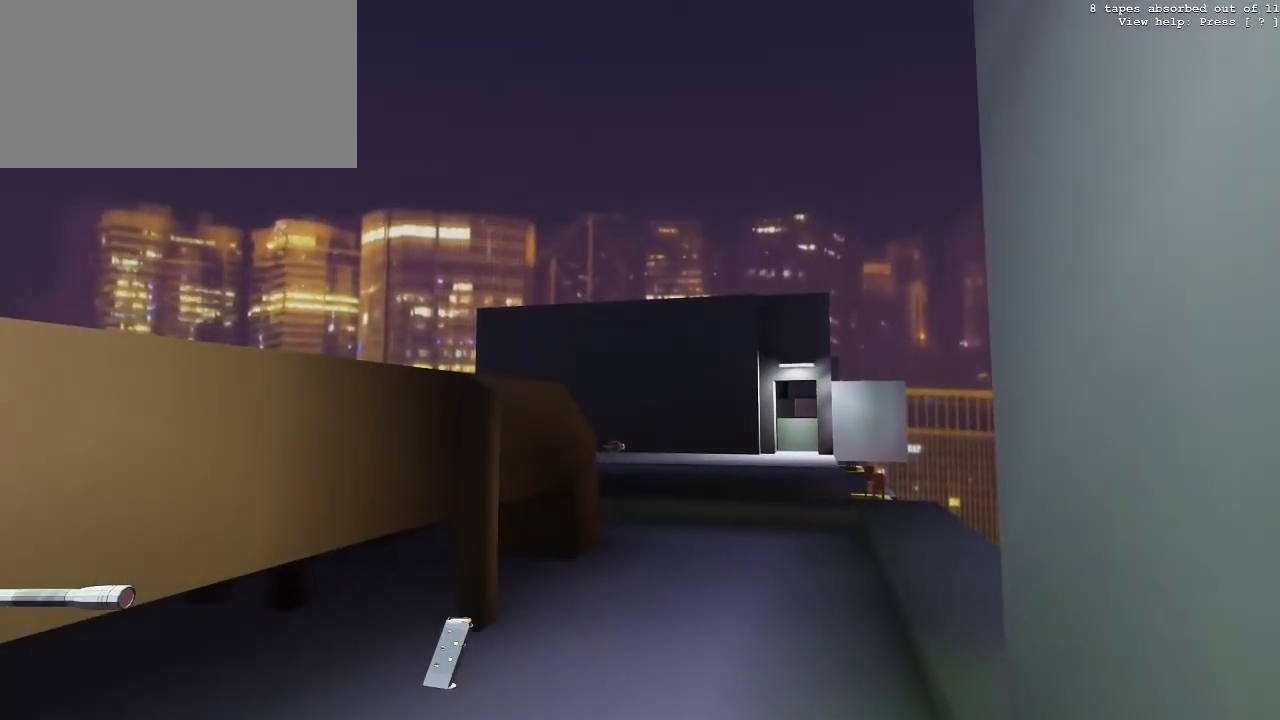
{"keys": [], "mouse": [], "events": []}
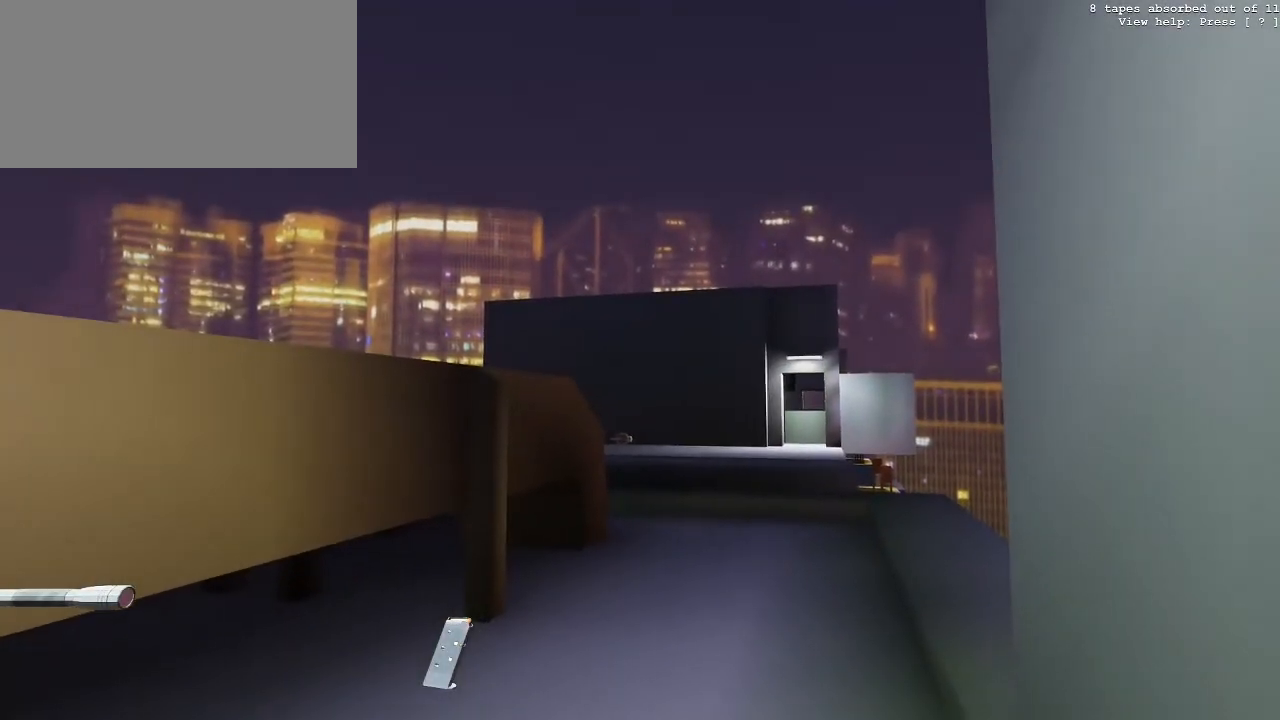
{"keys": [], "mouse": [], "events": [[200, "a", "down"], [400, "a", "up"]]}
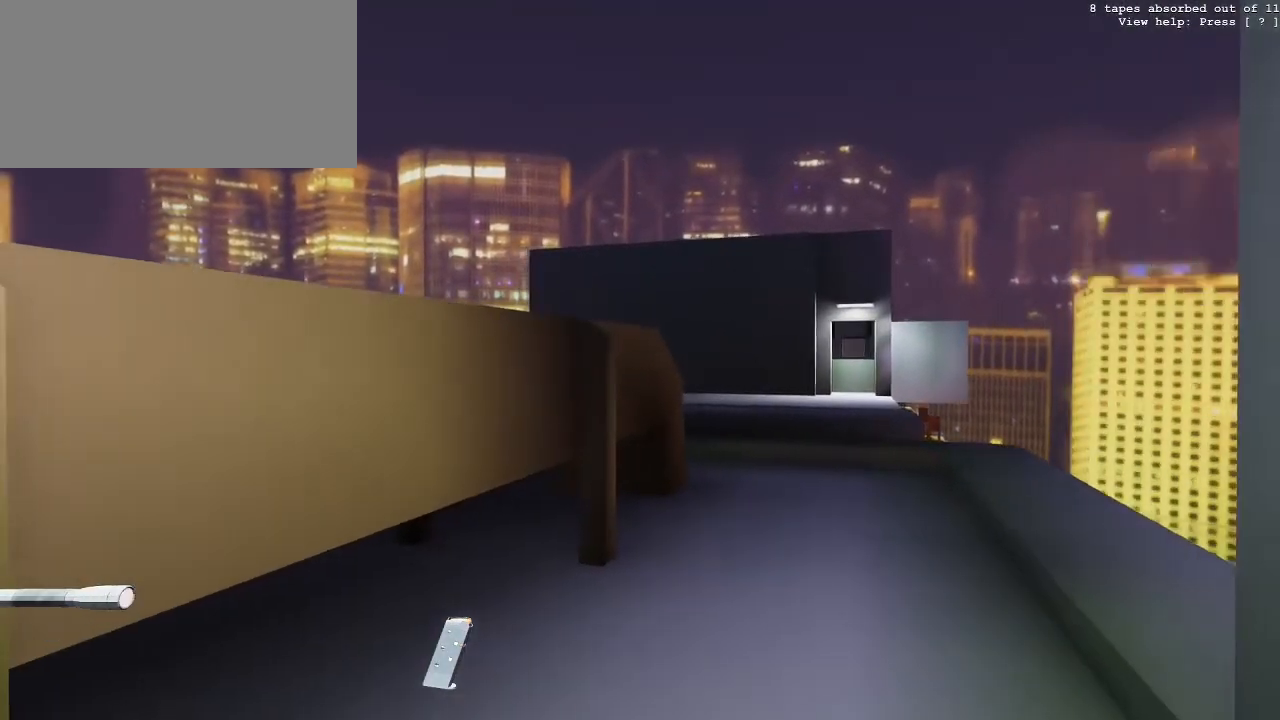
{"keys": ["c"], "mouse": [], "events": [[167, "w", "down"], [367, "w", "up"], [500, "c", "down"]]}
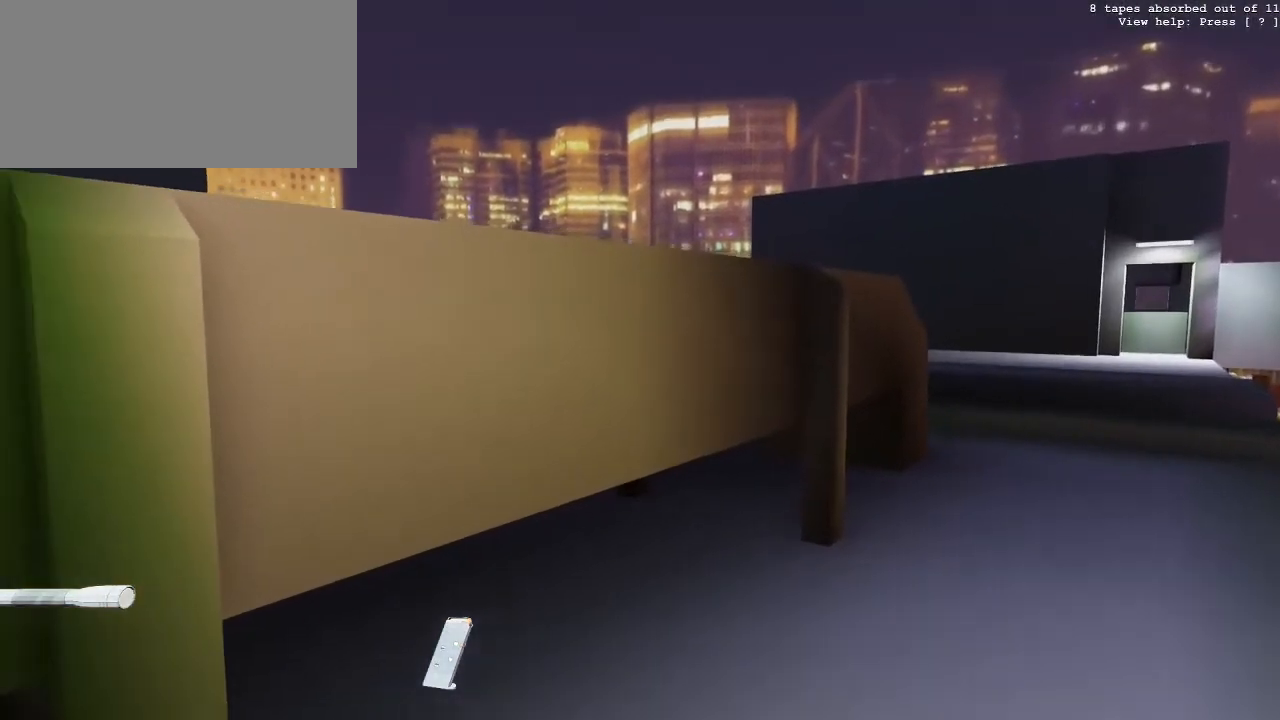
{"keys": ["w"], "mouse": [], "events": [[150, "c", "up"], [333, "w", "down"]]}
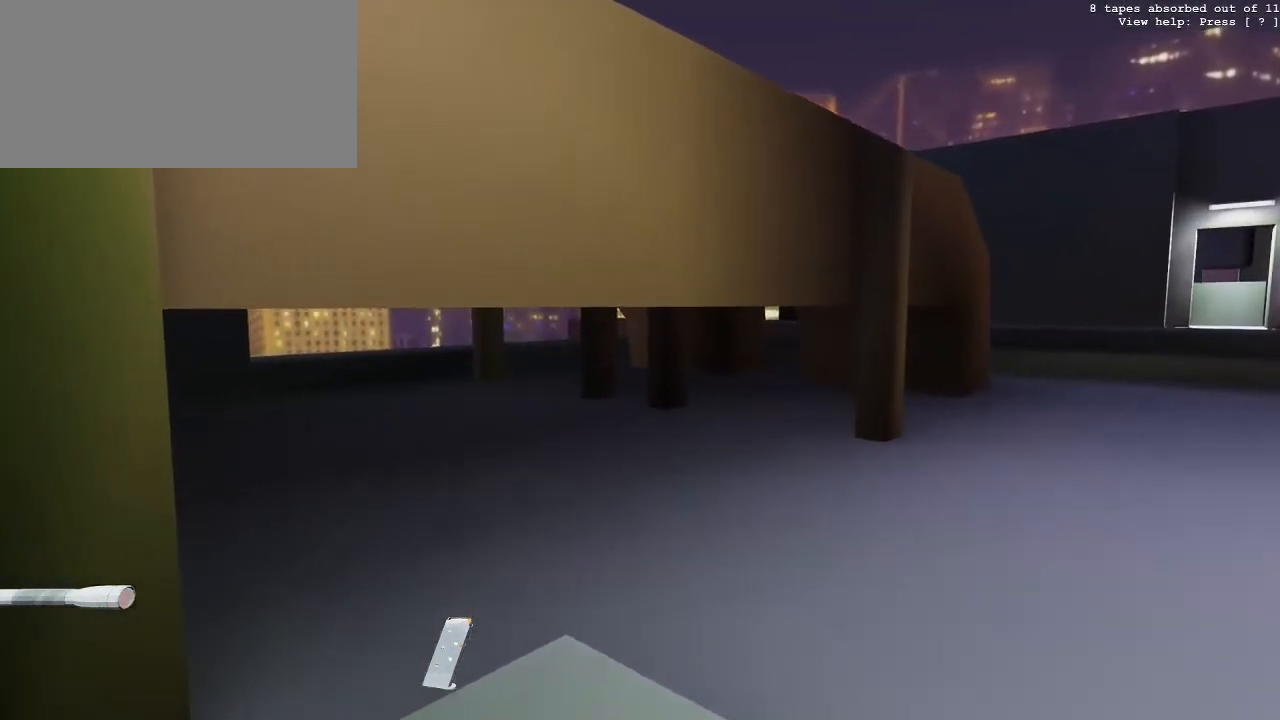
{"keys": ["w"], "mouse": [], "events": []}
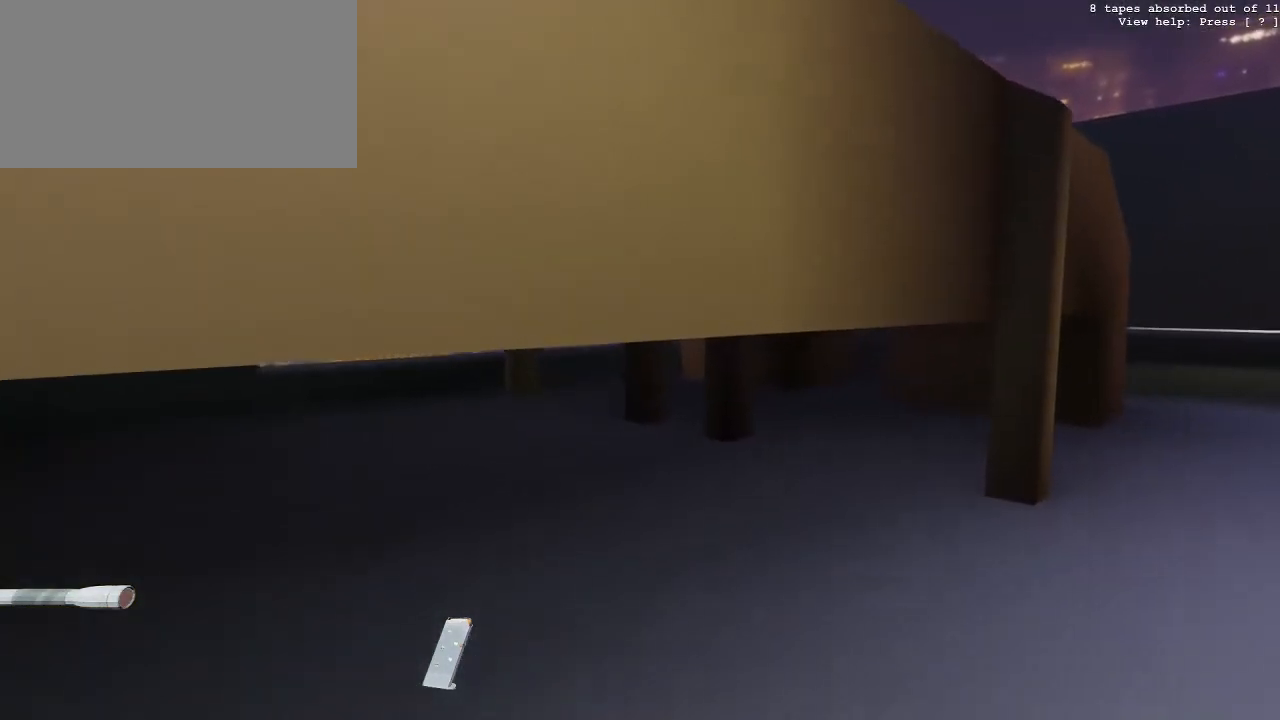
{"keys": ["a", "w"], "mouse": [], "events": [[83, "a", "down"]]}
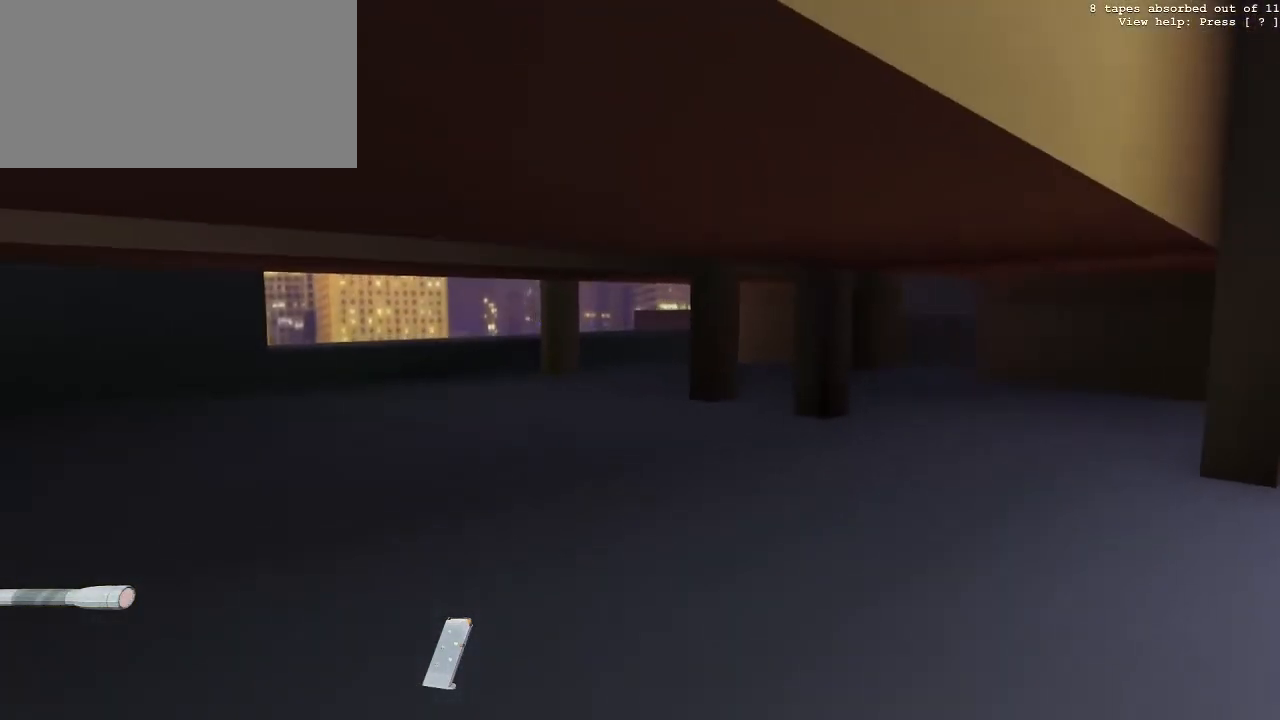
{"keys": [], "mouse": [], "events": [[383, "w", "up"], [467, "a", "up"]]}
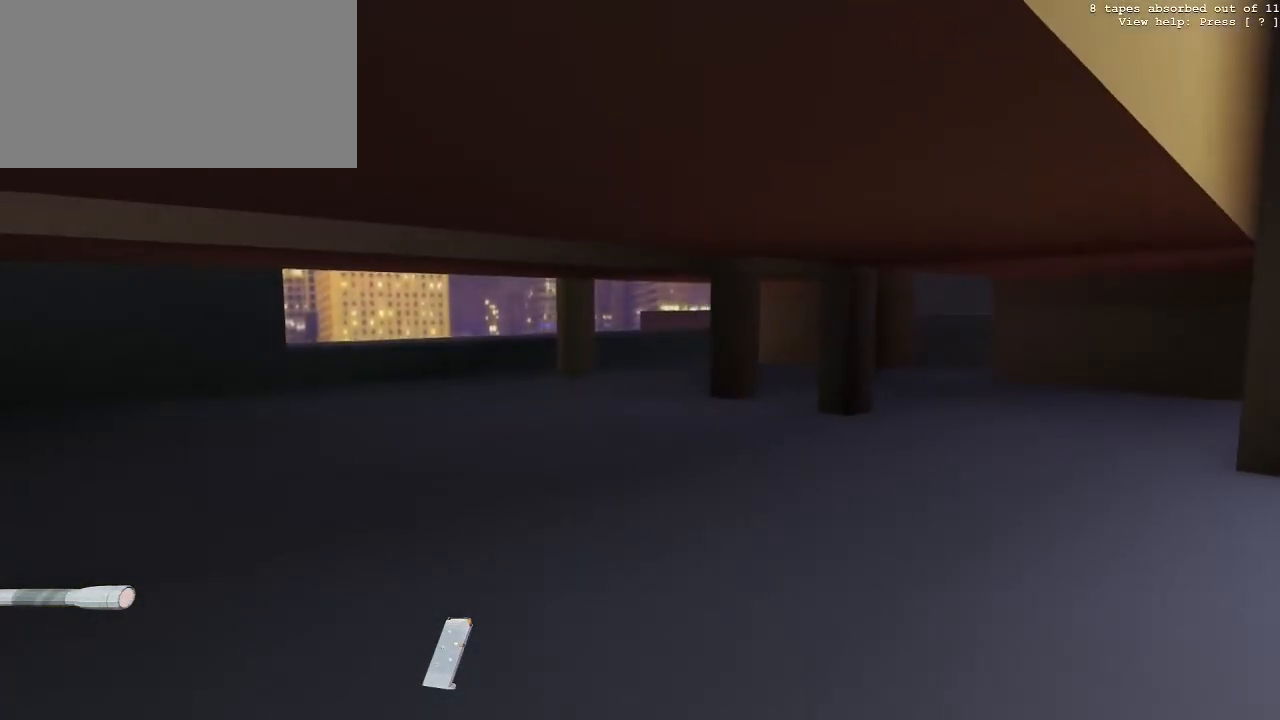
{"keys": [], "mouse": [], "events": [[300, "a", "down"], [483, "a", "up"]]}